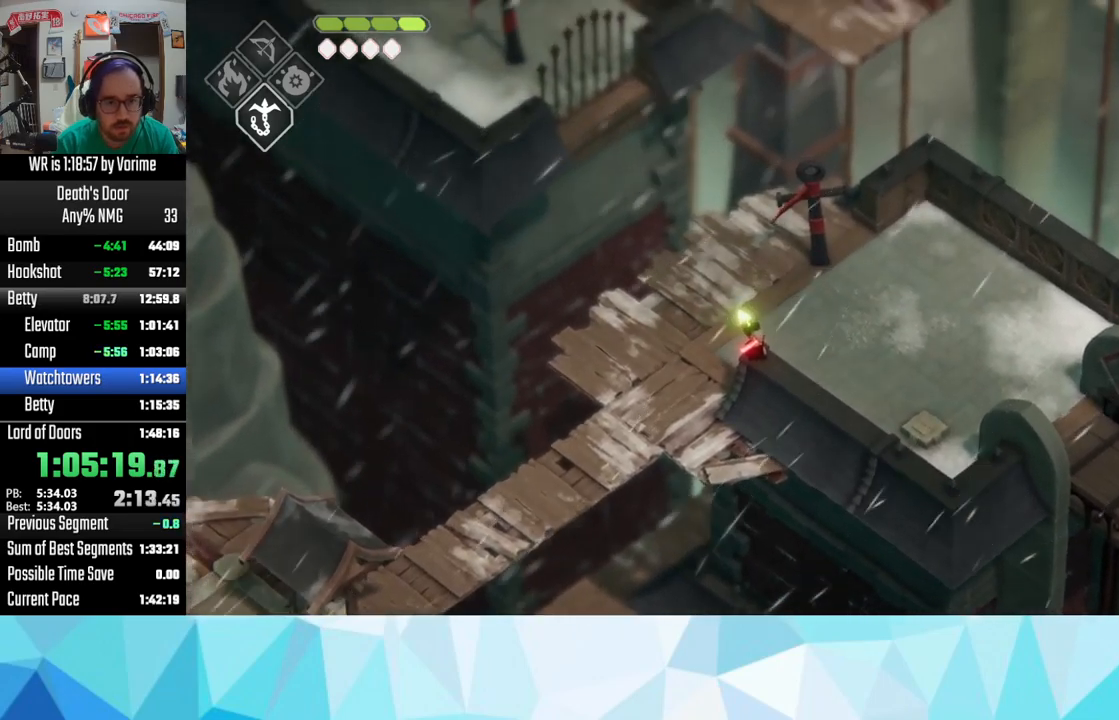
Gameplay with a controller (PlayStation layout); each line is a JSON object with the inputs held at the frame after it (dt_ms = milliseconds from this image to that frame). "button_events" lists button changes between this image and that frame as [ms after this image, input, new state], when the widget could be followed in between (sticks are given only as held states). This document gives stick clicks only as held states, not as events.
{"dt_ms": 1000, "buttons": [], "left_stick": "up-right", "right_stick": "center", "button_events": [[100, "CIRCLE", "up"], [800, "L2", "up"]]}
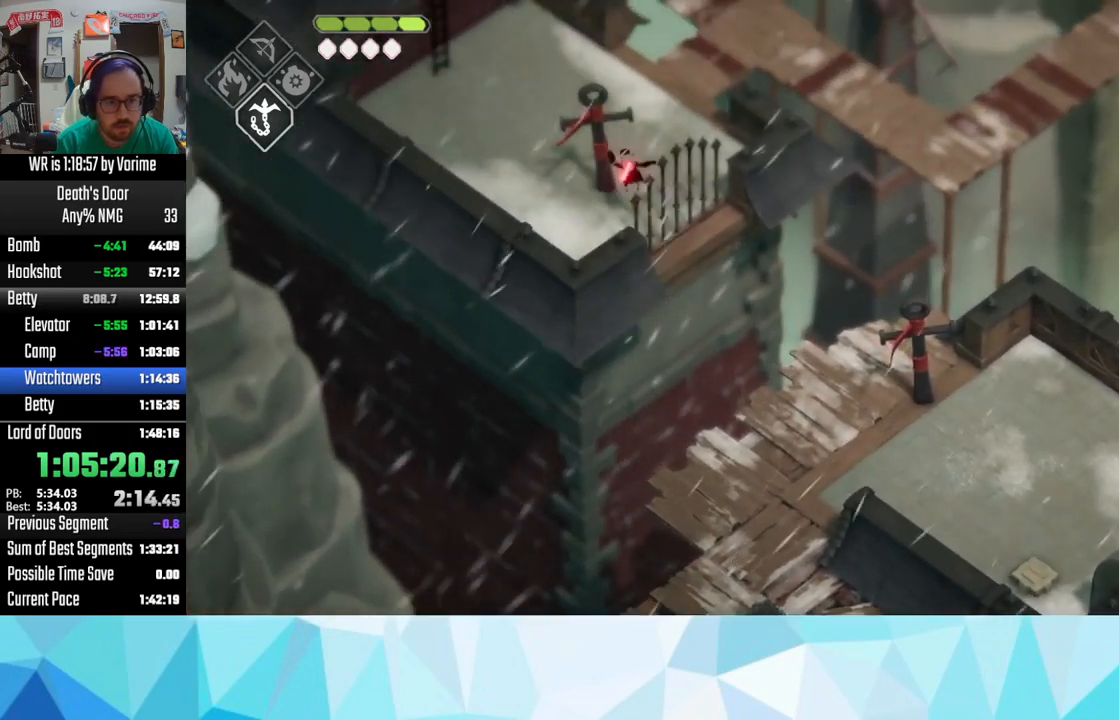
{"dt_ms": 500, "buttons": ["CROSS"], "left_stick": "up-right", "right_stick": "center", "button_events": [[233, "CROSS", "down"], [300, "CROSS", "up"], [450, "CROSS", "down"]]}
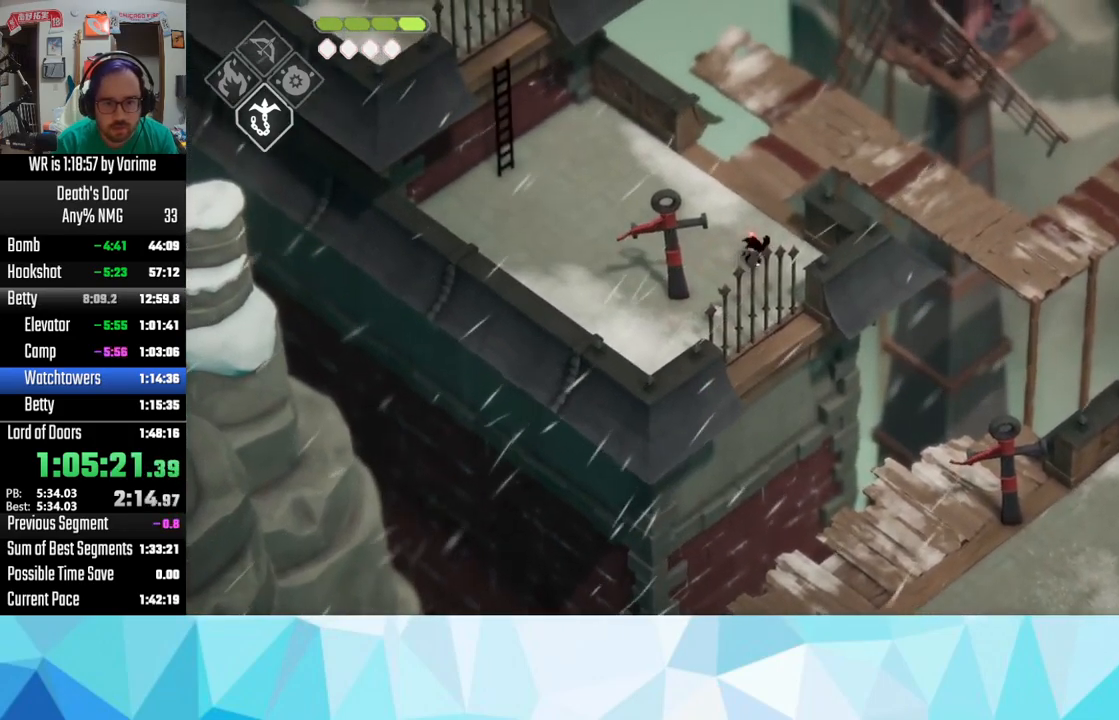
{"dt_ms": 500, "buttons": [], "left_stick": "up", "right_stick": "center", "button_events": [[17, "CROSS", "up"]]}
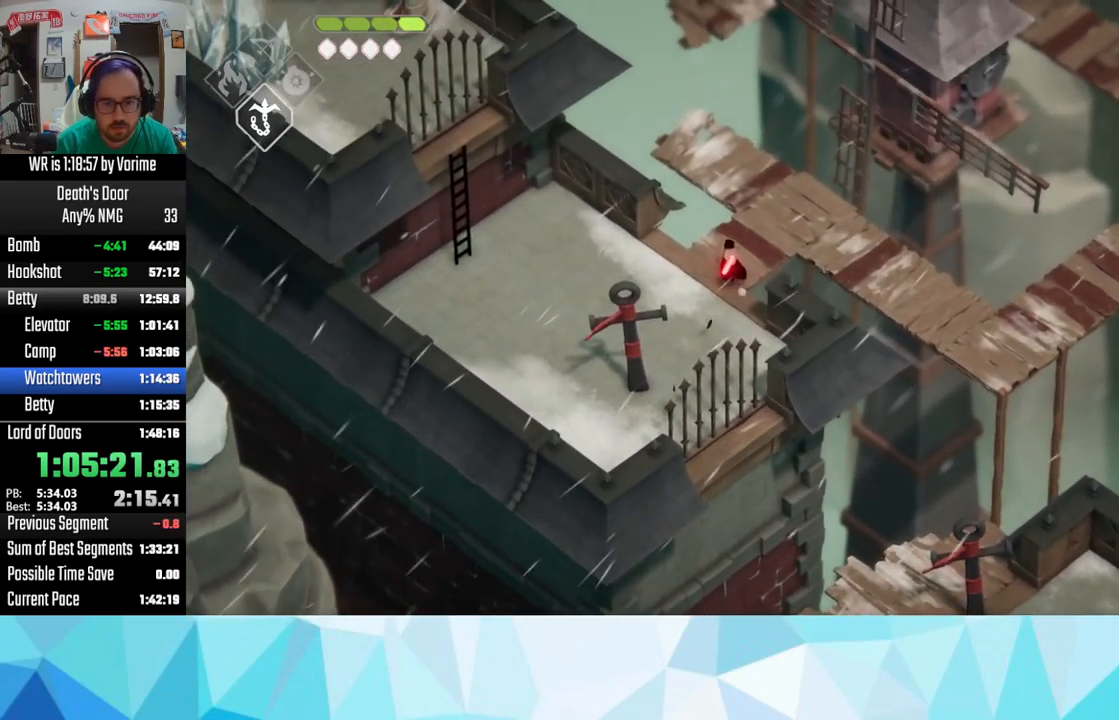
{"dt_ms": 500, "buttons": ["L3"], "left_stick": "down", "right_stick": "center", "button_events": []}
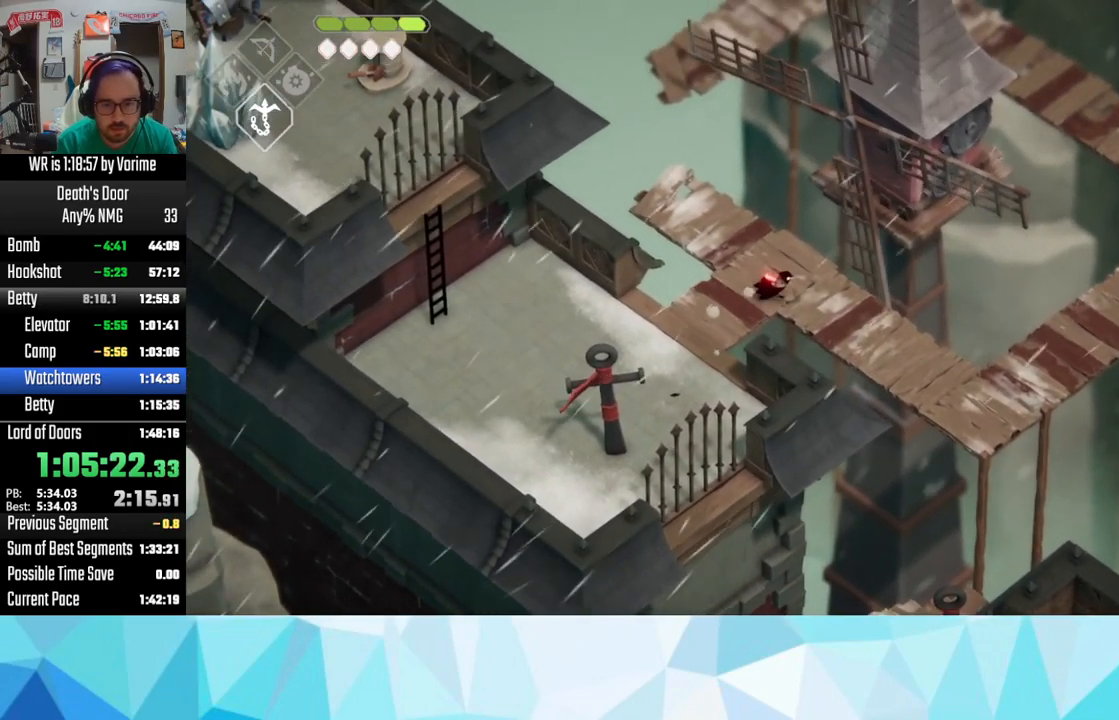
{"dt_ms": 500, "buttons": ["CROSS", "L3"], "left_stick": "down", "right_stick": "center", "button_events": [[433, "CROSS", "down"]]}
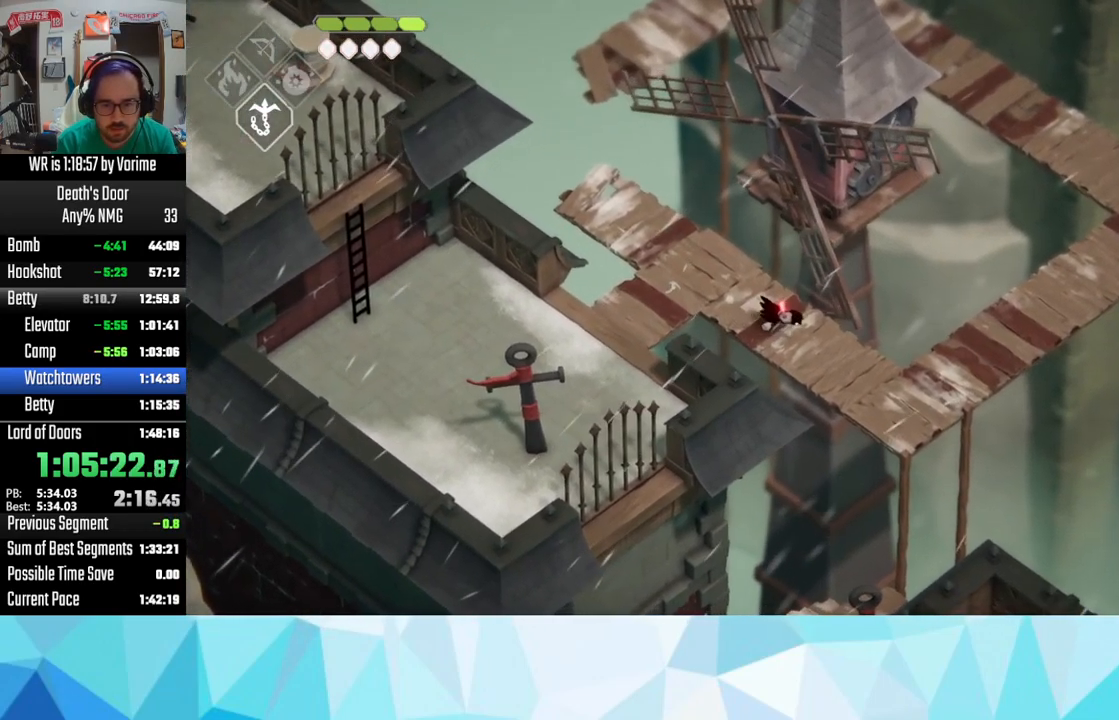
{"dt_ms": 500, "buttons": [], "left_stick": "up-right", "right_stick": "center", "button_events": [[50, "CROSS", "up"]]}
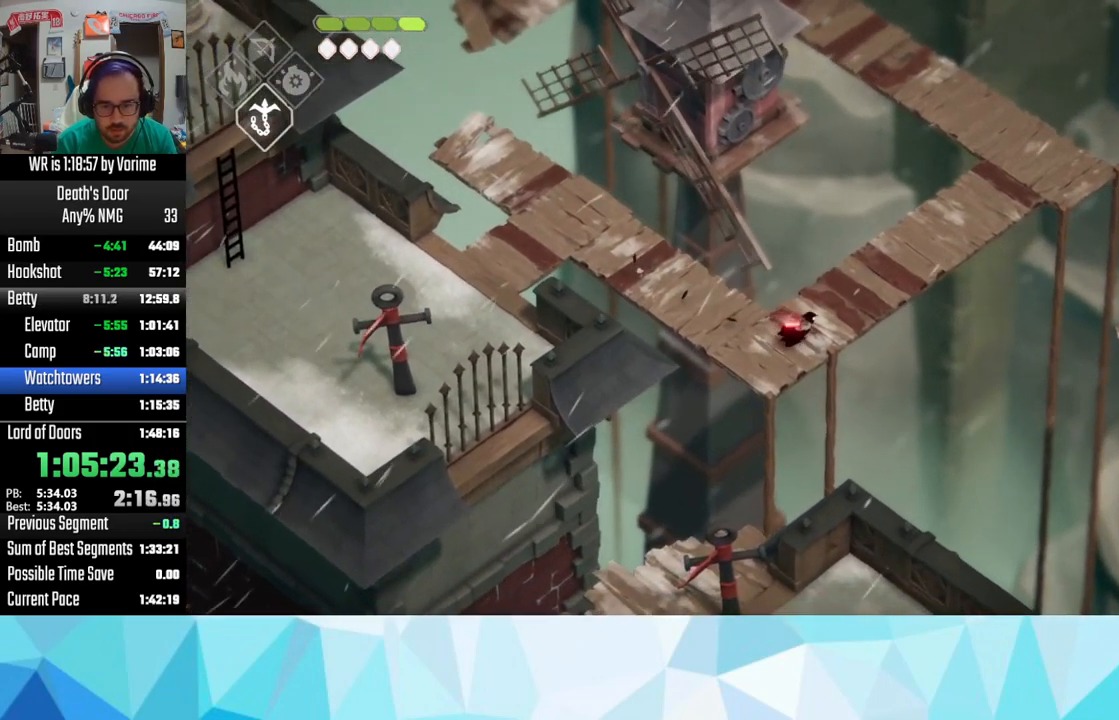
{"dt_ms": 500, "buttons": ["CROSS"], "left_stick": "up-right", "right_stick": "center", "button_events": [[133, "CROSS", "down"], [300, "CROSS", "up"], [450, "CROSS", "down"]]}
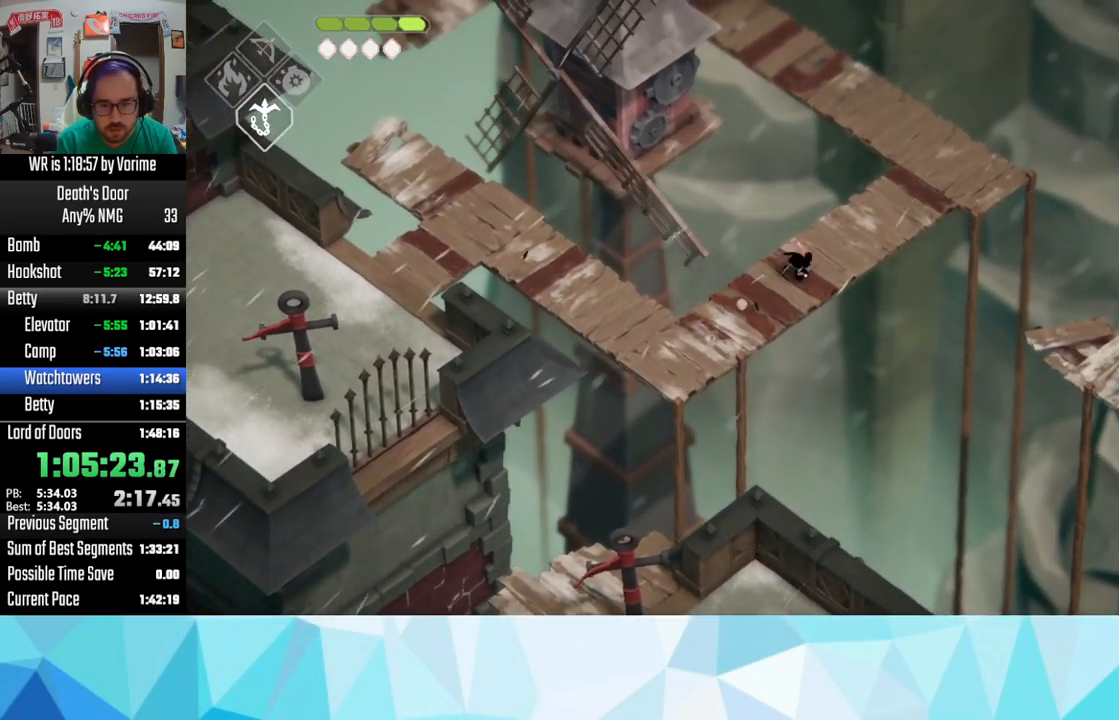
{"dt_ms": 500, "buttons": [], "left_stick": "up-right", "right_stick": "center", "button_events": [[217, "CROSS", "up"]]}
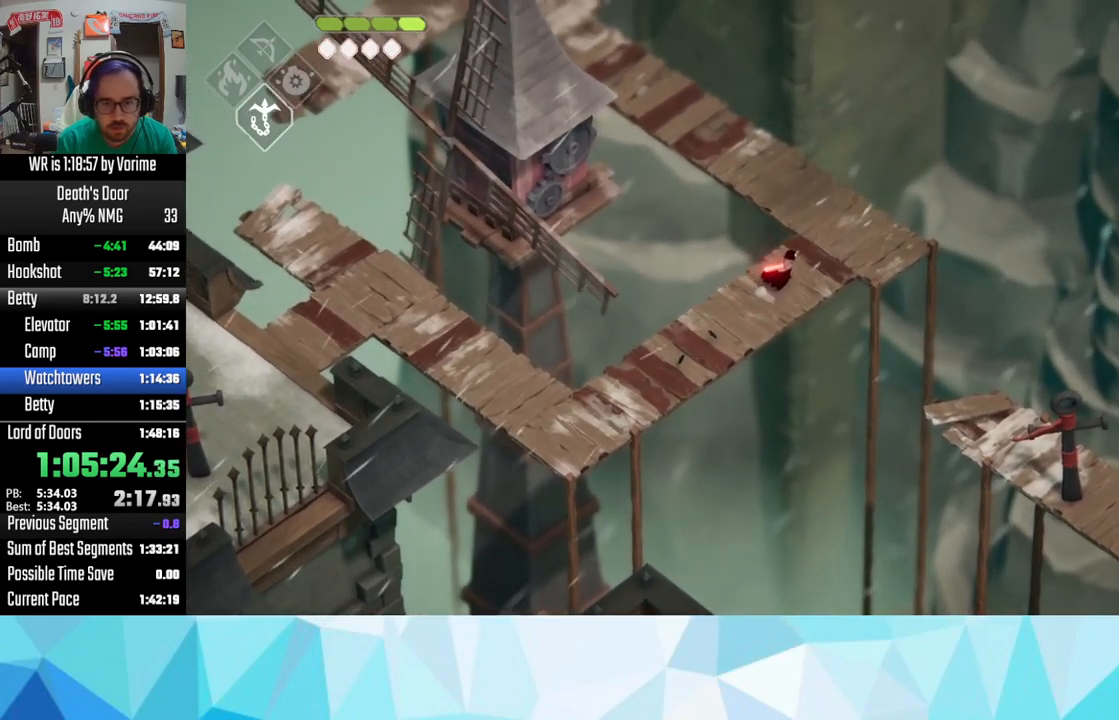
{"dt_ms": 500, "buttons": [], "left_stick": "up", "right_stick": "center", "button_events": []}